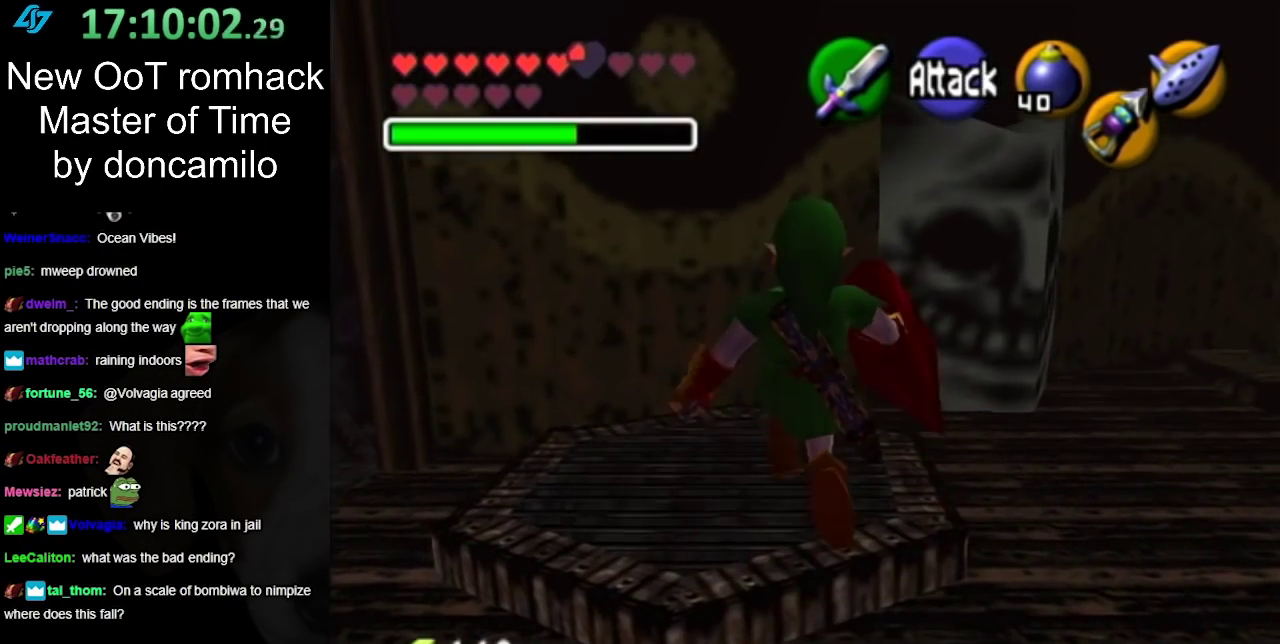
Gameplay with a controller (Nintendo layout); each line is a JSON object with the inputs held at the frame after it. "events" lists button and stick changes between this image and that frame as [ms after this image, input, new state], when the widget could be followed in between. Not read: L2 L3 R3.
{"buttons": [], "left_stick": "center", "right_stick": "center", "events": [[83, "left_stick", "up-left"], [300, "left_stick", "up"], [367, "left_stick", "center"]]}
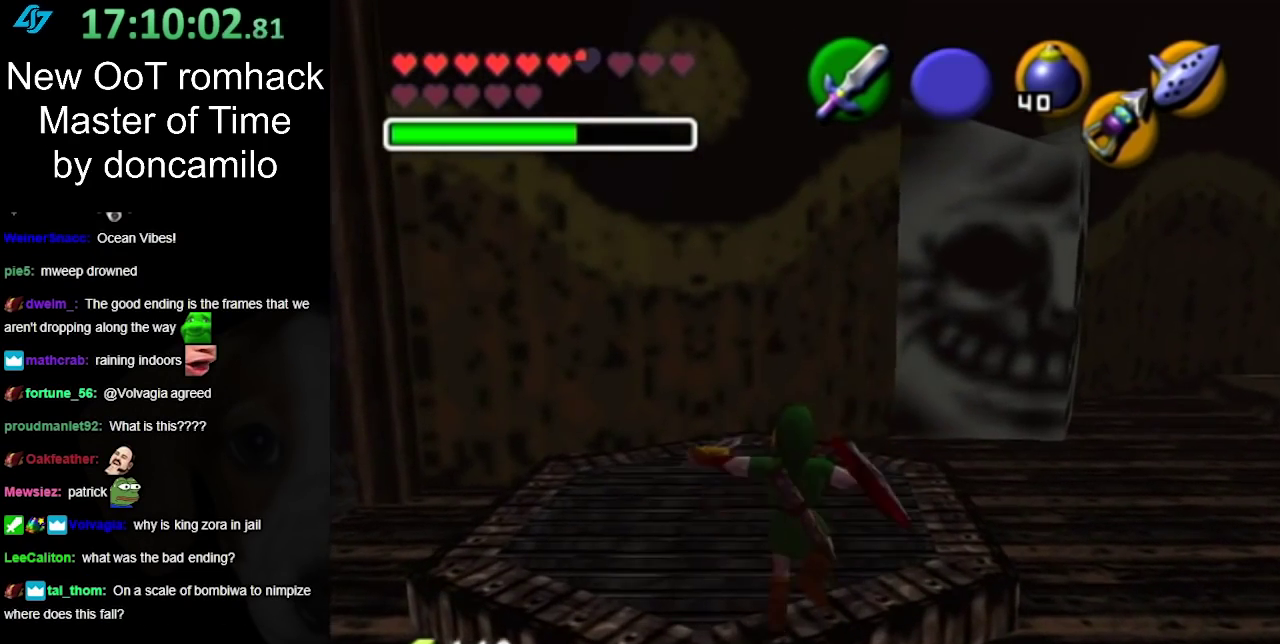
{"buttons": ["L1"], "left_stick": "center", "right_stick": "center", "events": [[167, "left_stick", "down-left"], [250, "L1", "down"], [300, "left_stick", "center"]]}
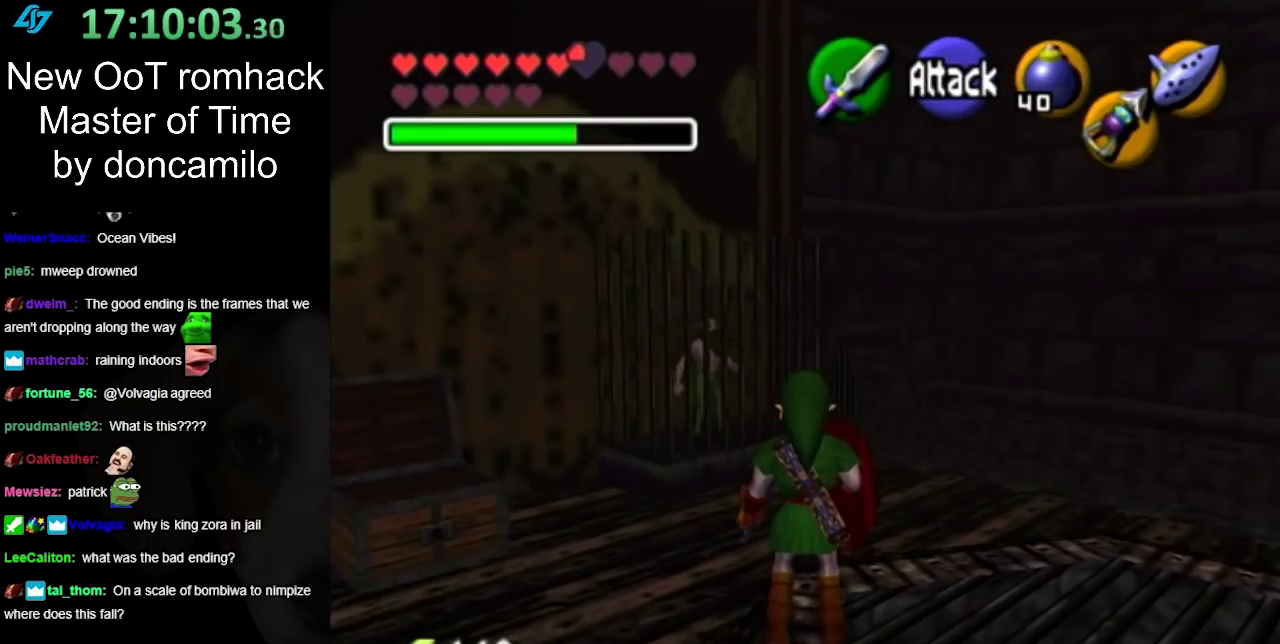
{"buttons": [], "left_stick": "up", "right_stick": "center", "events": [[50, "L1", "up"], [450, "left_stick", "up"]]}
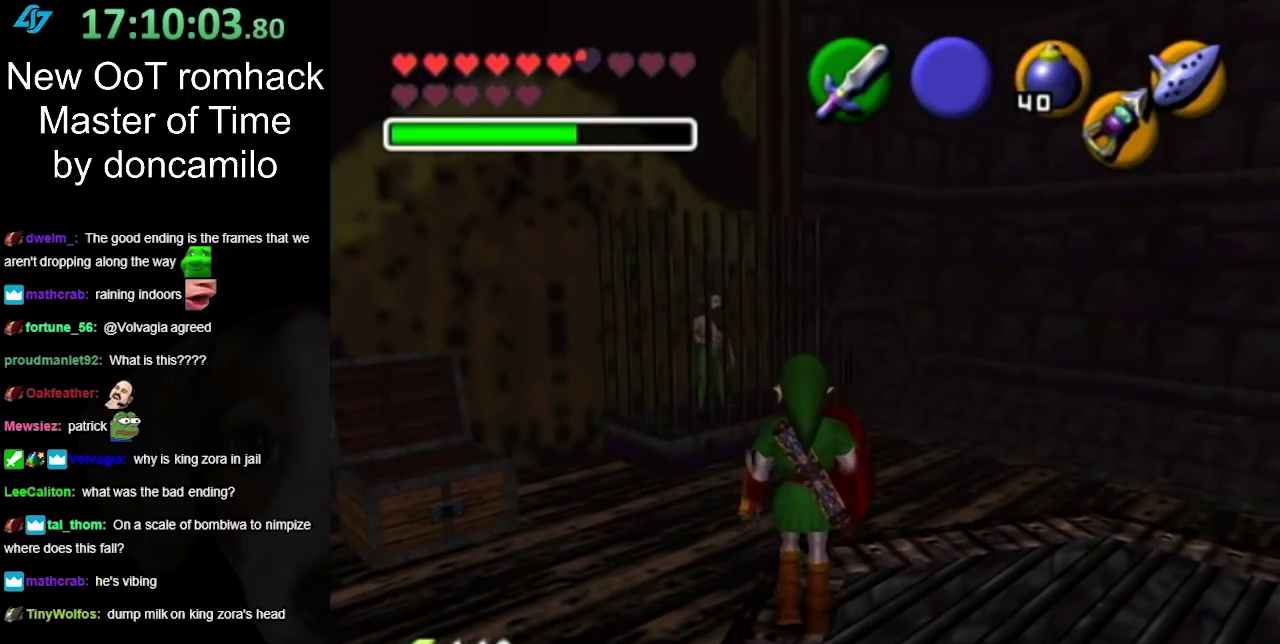
{"buttons": ["B"], "left_stick": "up", "right_stick": "center", "events": [[367, "B", "down"]]}
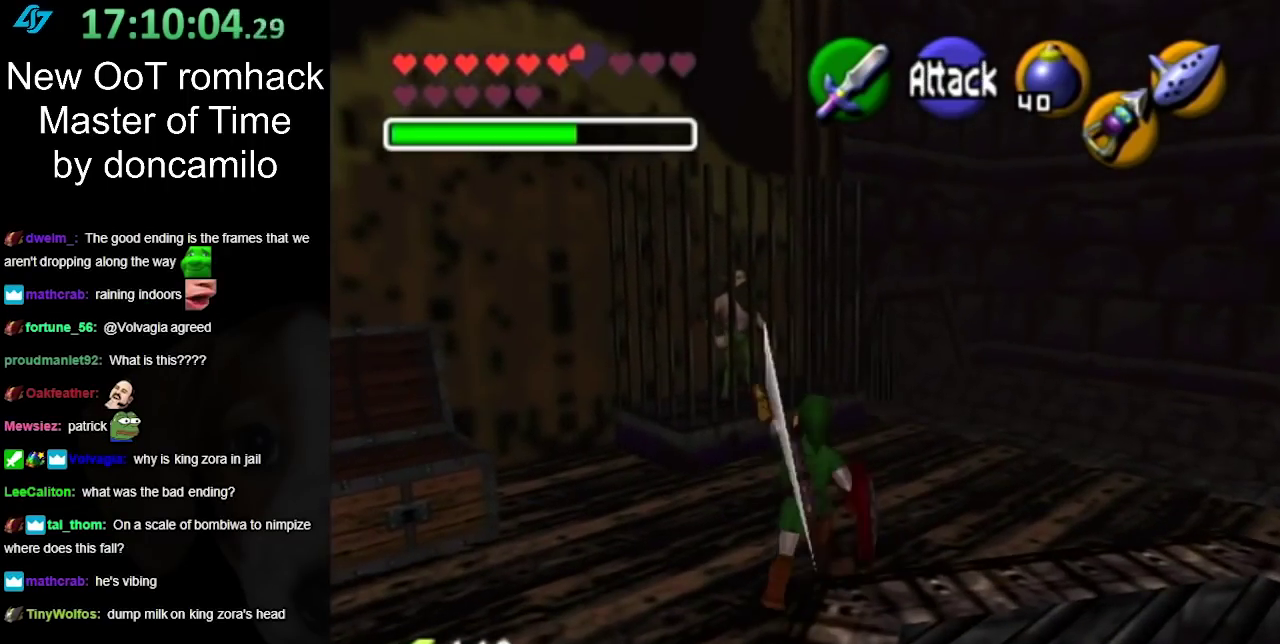
{"buttons": [], "left_stick": "up", "right_stick": "center", "events": [[17, "B", "up"]]}
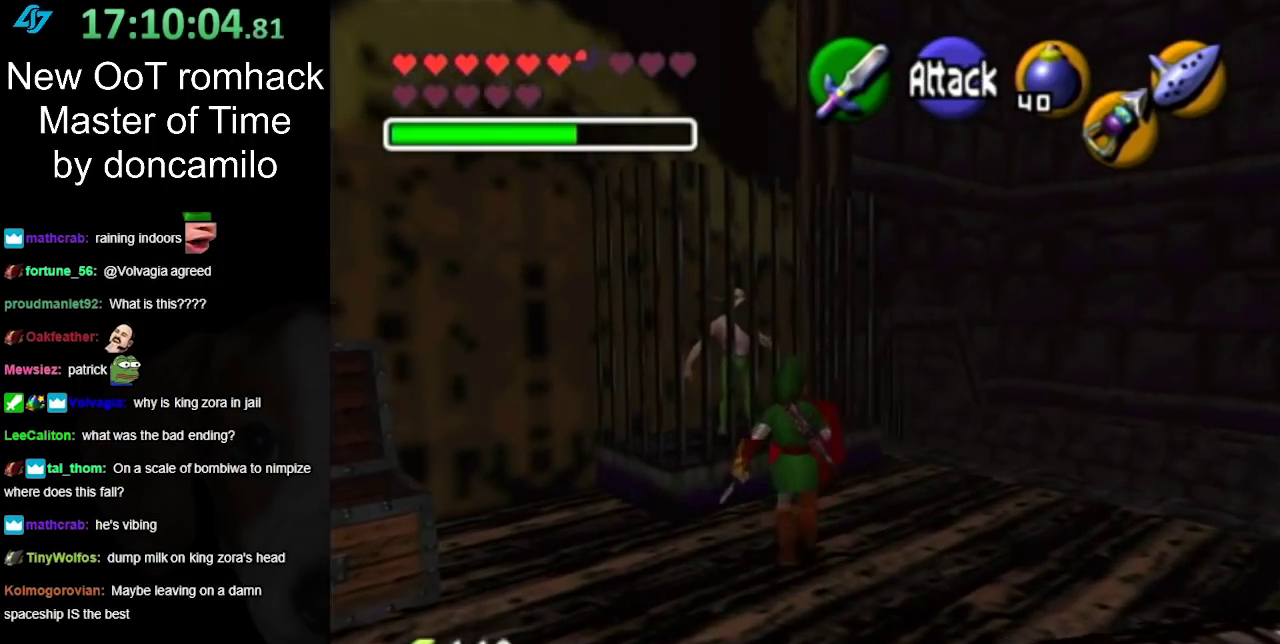
{"buttons": [], "left_stick": "right", "right_stick": "center", "events": [[17, "left_stick", "up-right"], [333, "left_stick", "right"]]}
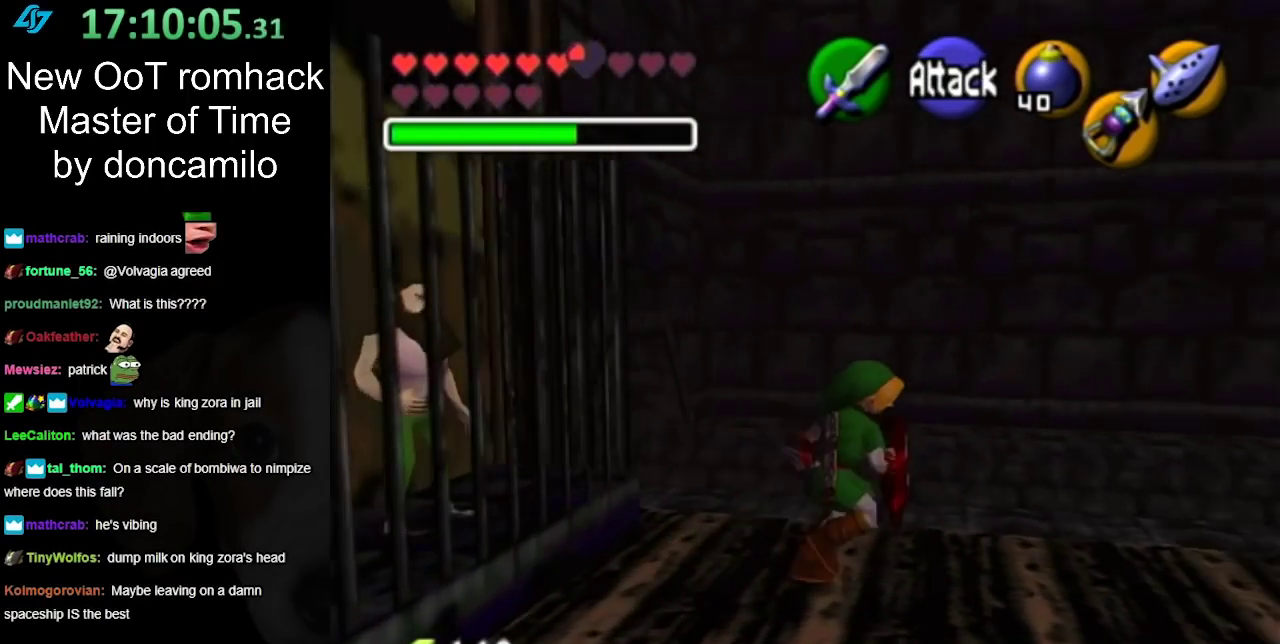
{"buttons": [], "left_stick": "up-right", "right_stick": "center", "events": [[367, "left_stick", "up-right"]]}
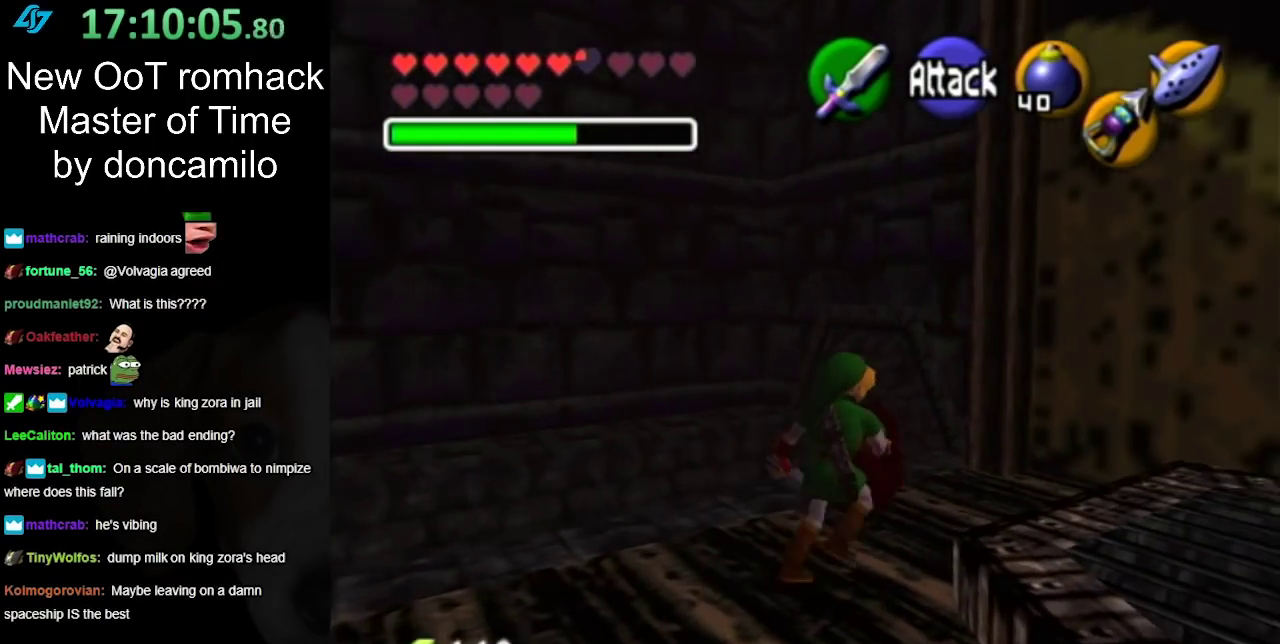
{"buttons": [], "left_stick": "up-right", "right_stick": "center", "events": []}
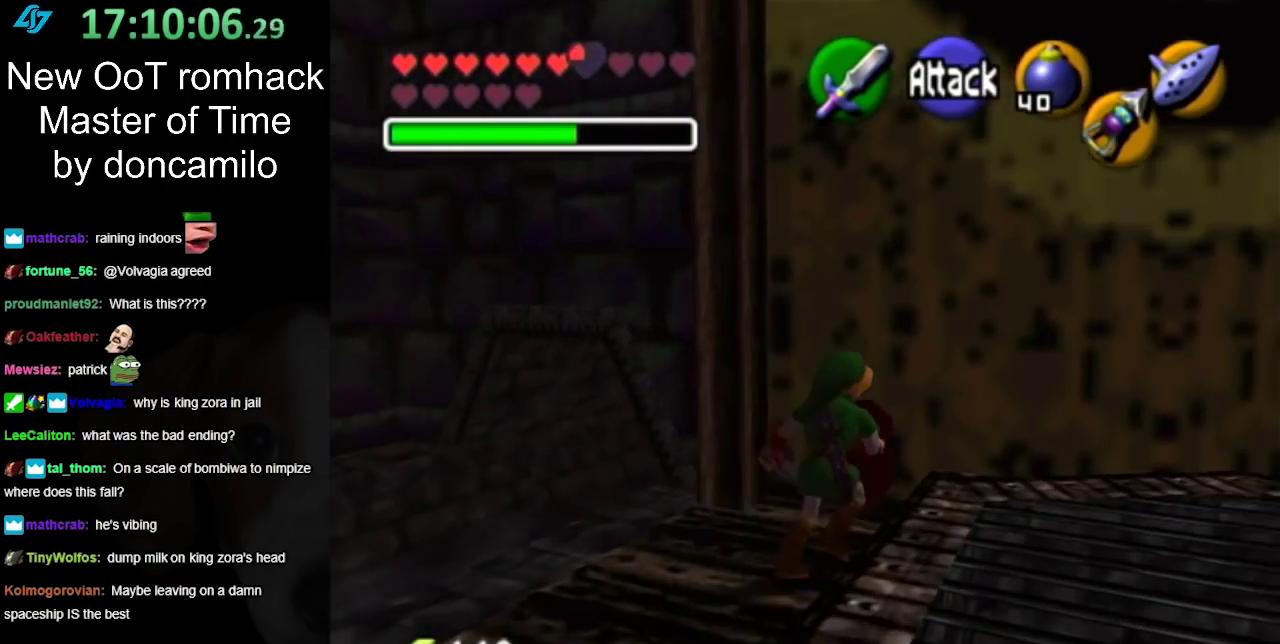
{"buttons": [], "left_stick": "up-right", "right_stick": "center", "events": []}
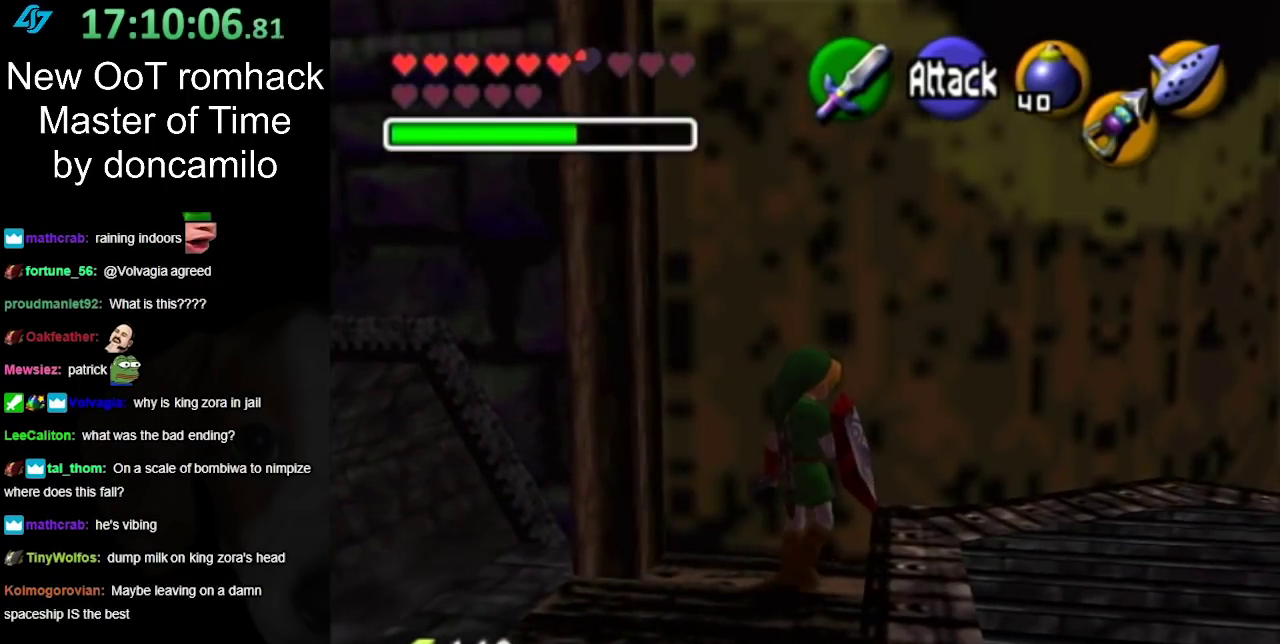
{"buttons": [], "left_stick": "up-right", "right_stick": "center", "events": []}
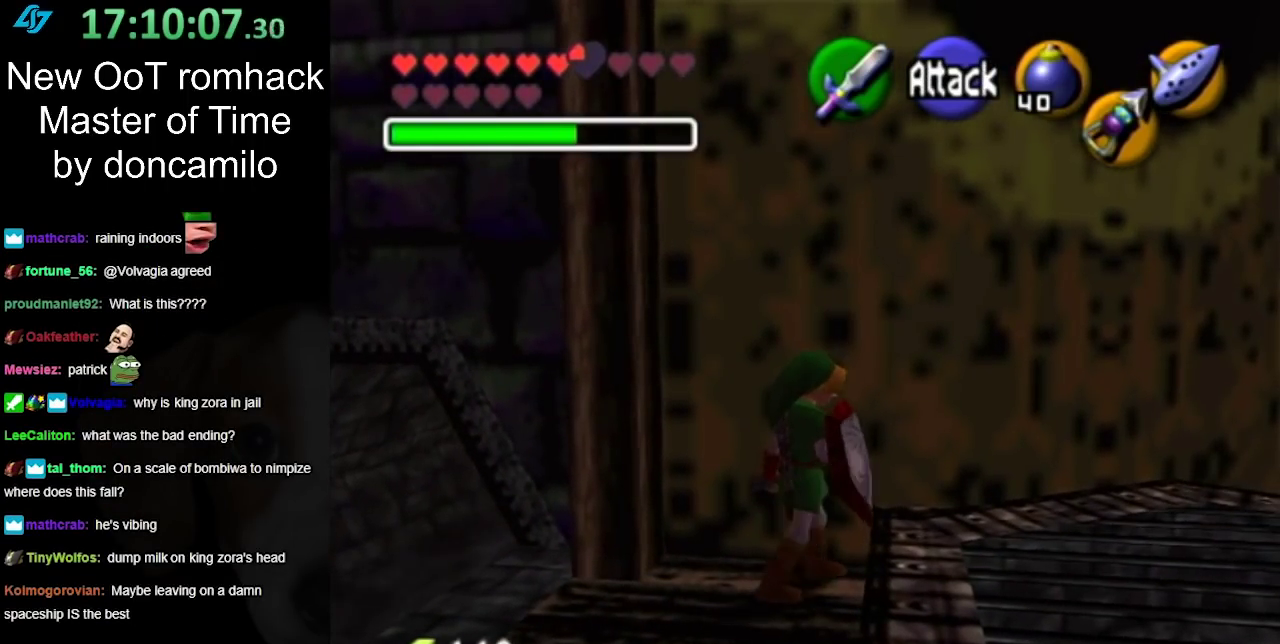
{"buttons": [], "left_stick": "right", "right_stick": "center", "events": [[17, "left_stick", "right"]]}
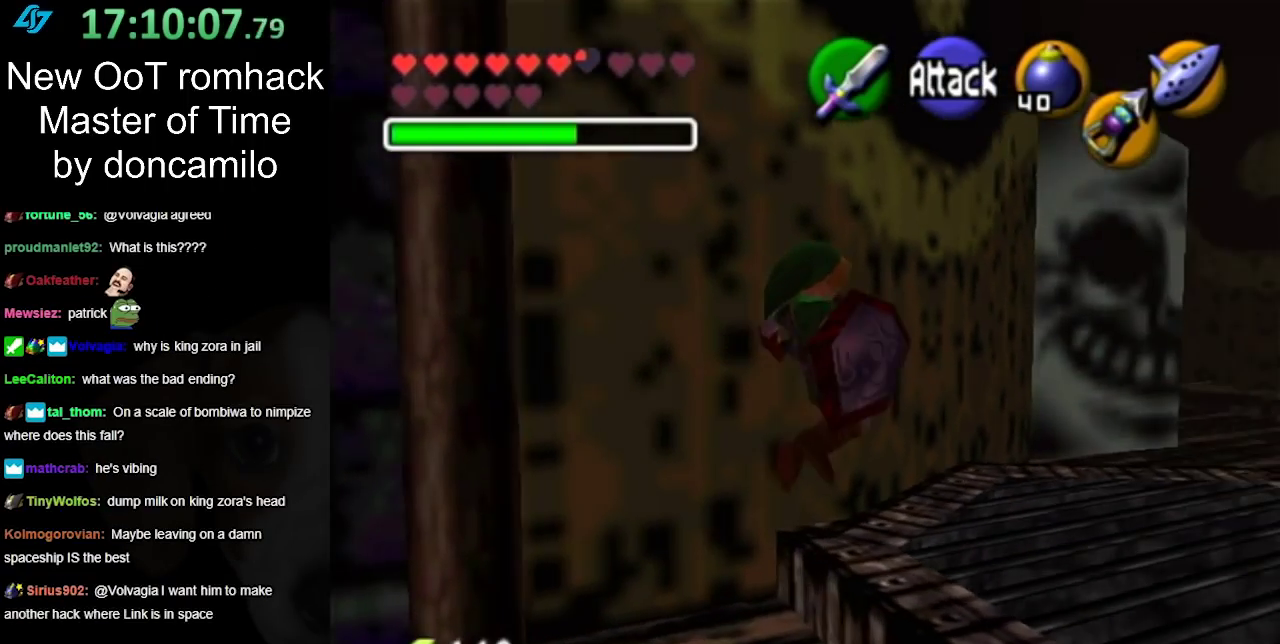
{"buttons": [], "left_stick": "right", "right_stick": "center", "events": []}
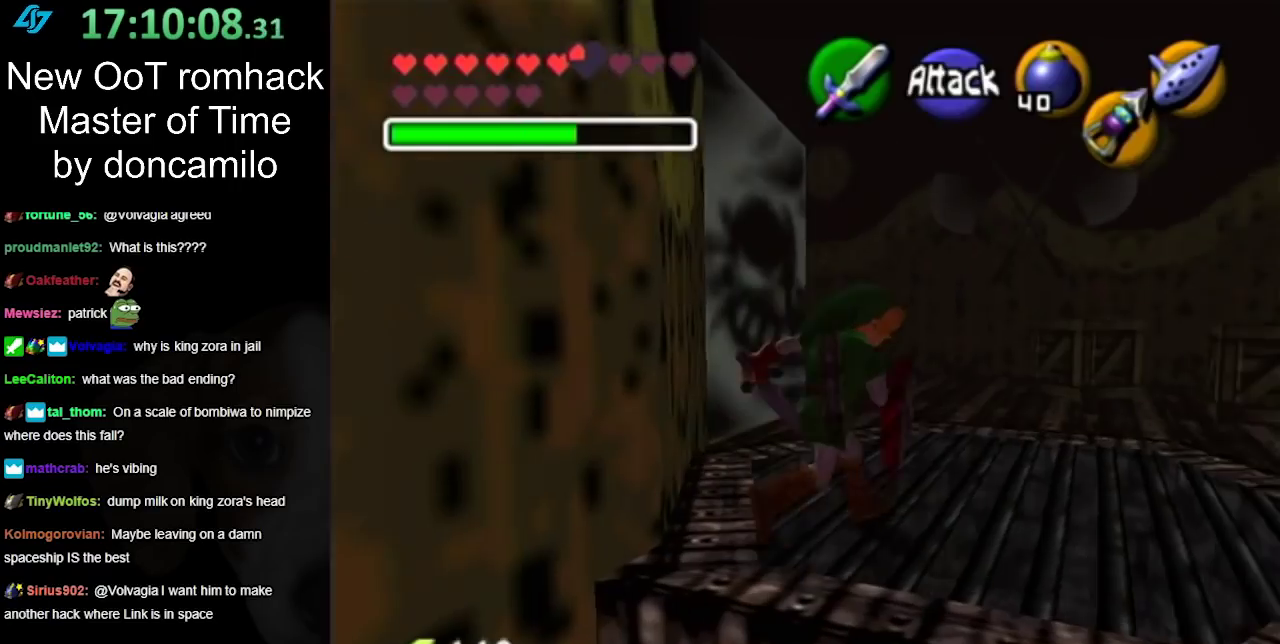
{"buttons": [], "left_stick": "center", "right_stick": "center", "events": [[367, "left_stick", "center"]]}
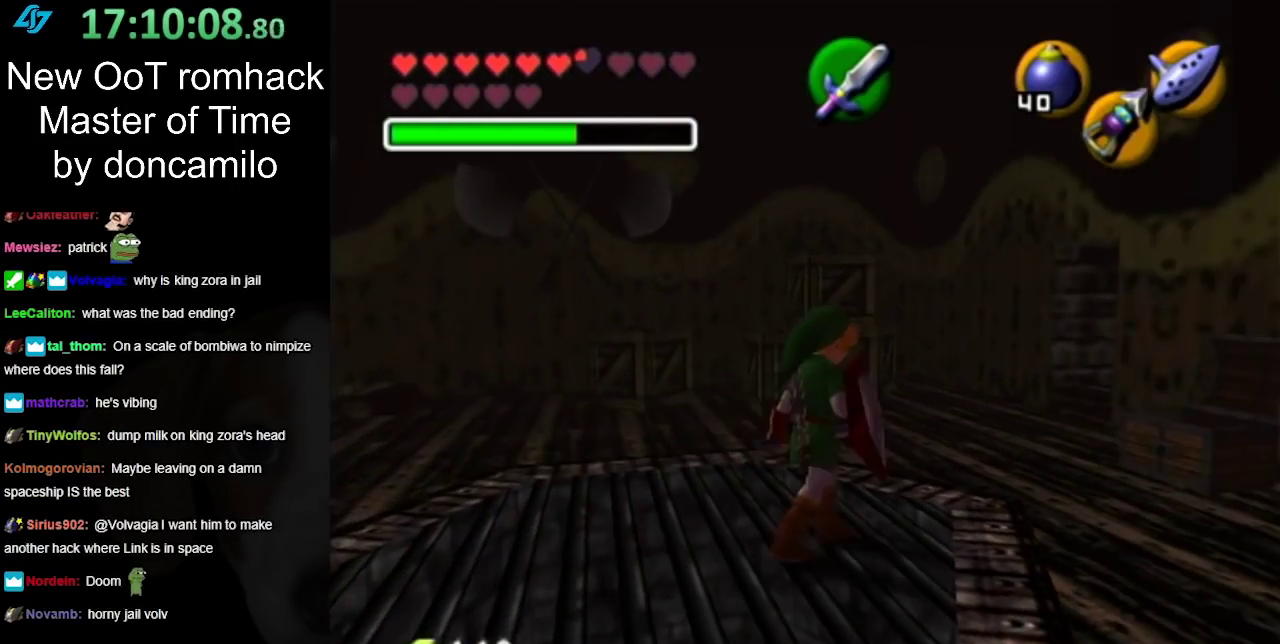
{"buttons": [], "left_stick": "left", "right_stick": "center", "events": [[83, "left_stick", "left"], [200, "left_stick", "right"], [367, "left_stick", "left"]]}
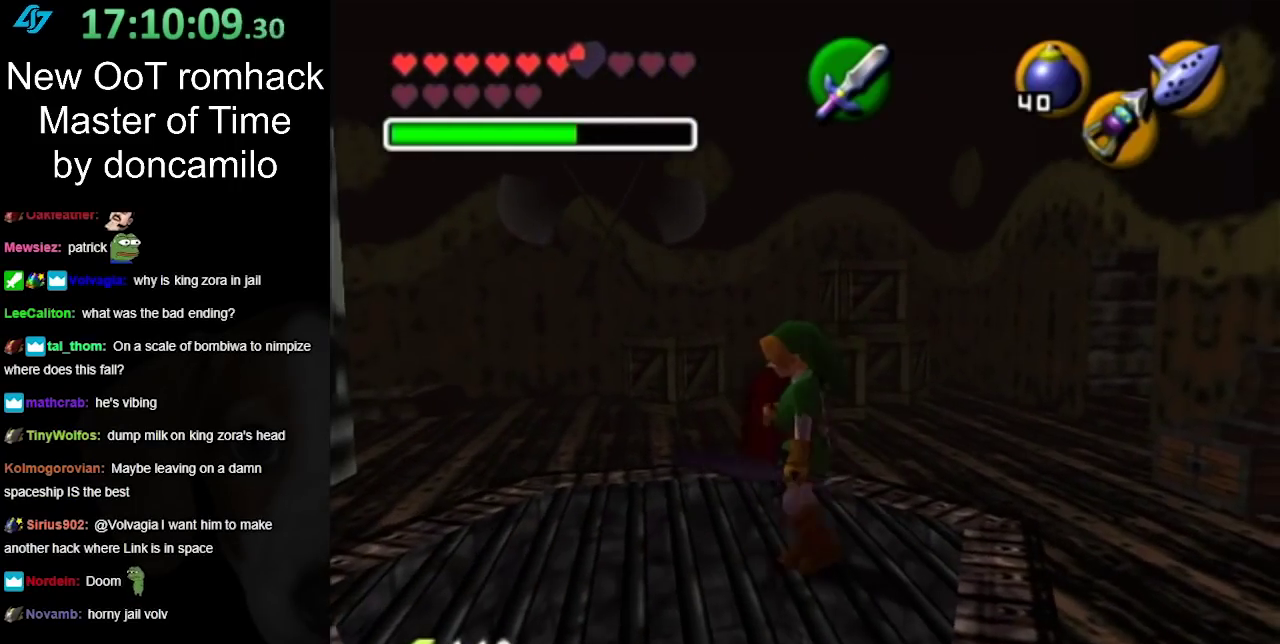
{"buttons": [], "left_stick": "right", "right_stick": "center", "events": [[17, "left_stick", "right"], [117, "left_stick", "left"], [233, "left_stick", "right"], [333, "left_stick", "left"], [450, "left_stick", "right"]]}
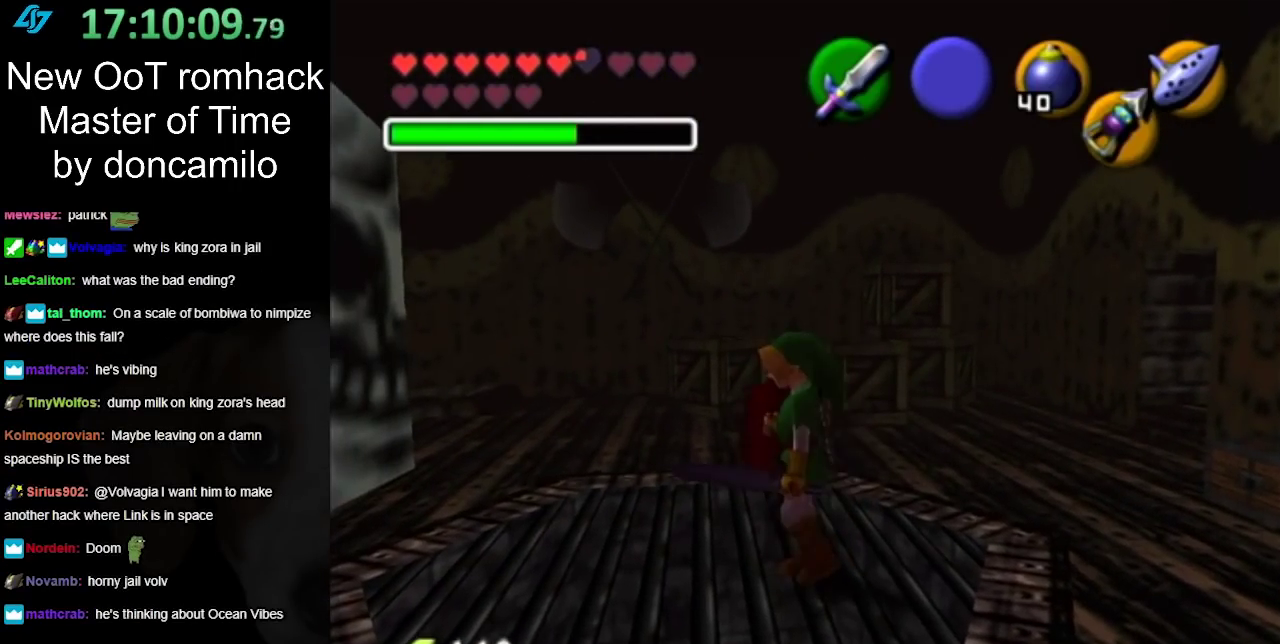
{"buttons": [], "left_stick": "right", "right_stick": "center", "events": [[100, "left_stick", "left"], [183, "left_stick", "right"], [333, "left_stick", "left"], [450, "left_stick", "right"]]}
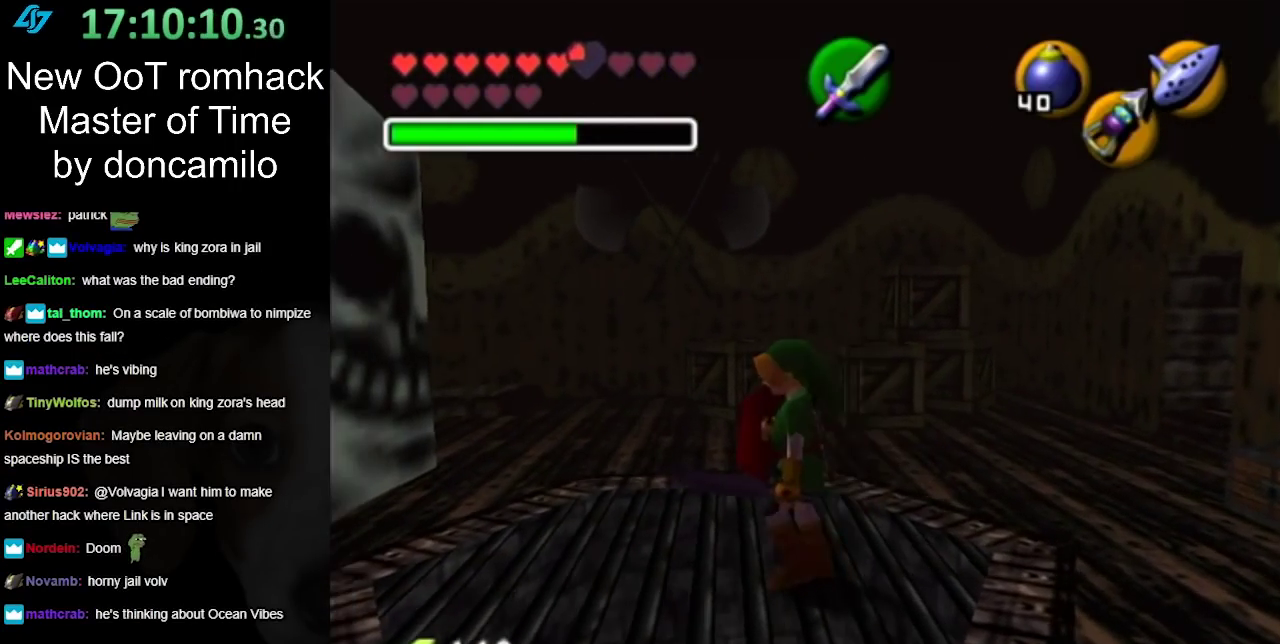
{"buttons": [], "left_stick": "right", "right_stick": "center", "events": [[83, "left_stick", "up-left"], [167, "left_stick", "right"], [300, "left_stick", "up-left"], [417, "left_stick", "right"]]}
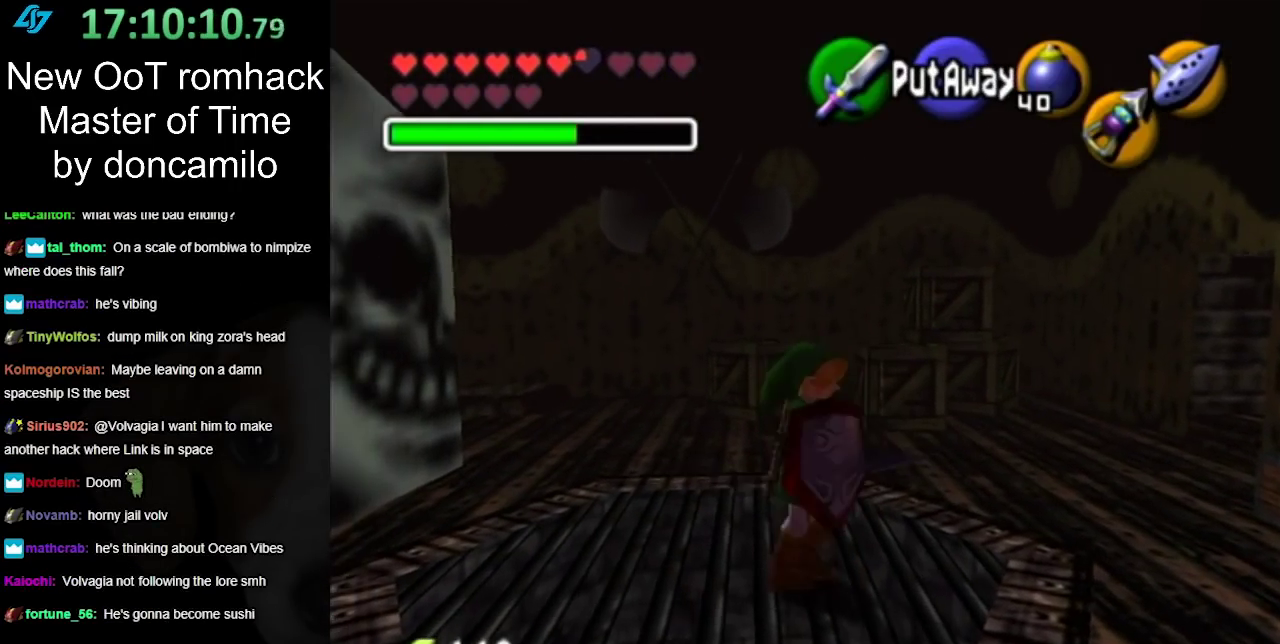
{"buttons": [], "left_stick": "right", "right_stick": "center", "events": [[300, "left_stick", "up-left"], [383, "left_stick", "right"]]}
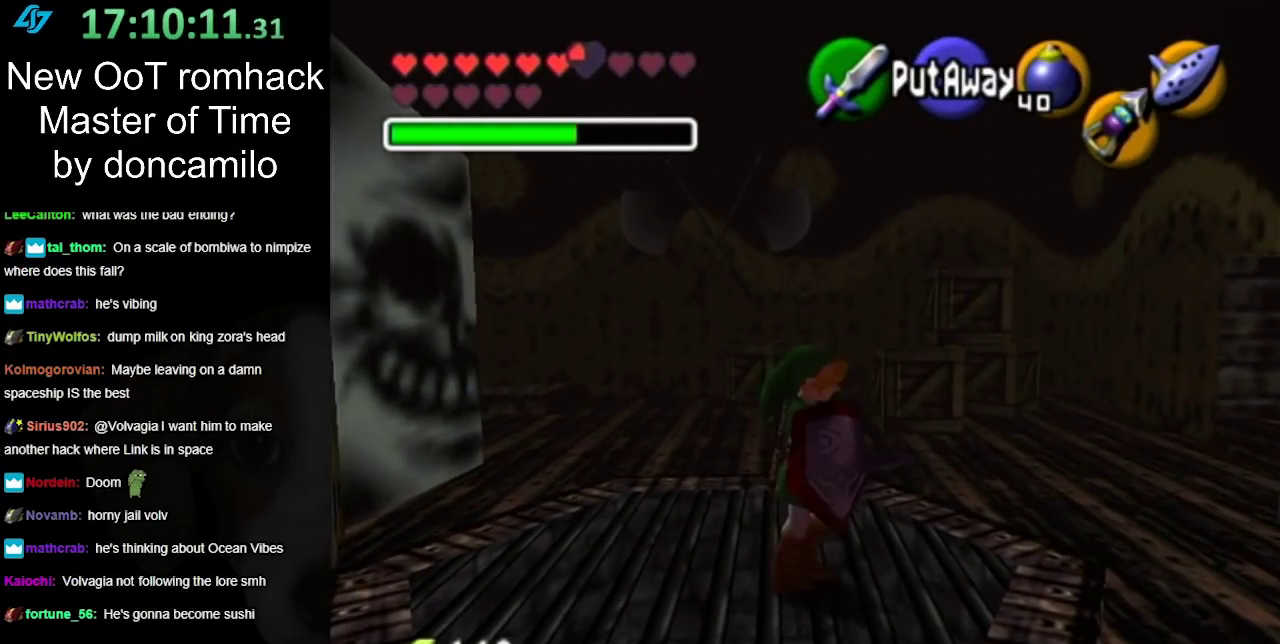
{"buttons": [], "left_stick": "center", "right_stick": "center", "events": [[50, "left_stick", "up-left"], [167, "left_stick", "right"], [300, "left_stick", "center"]]}
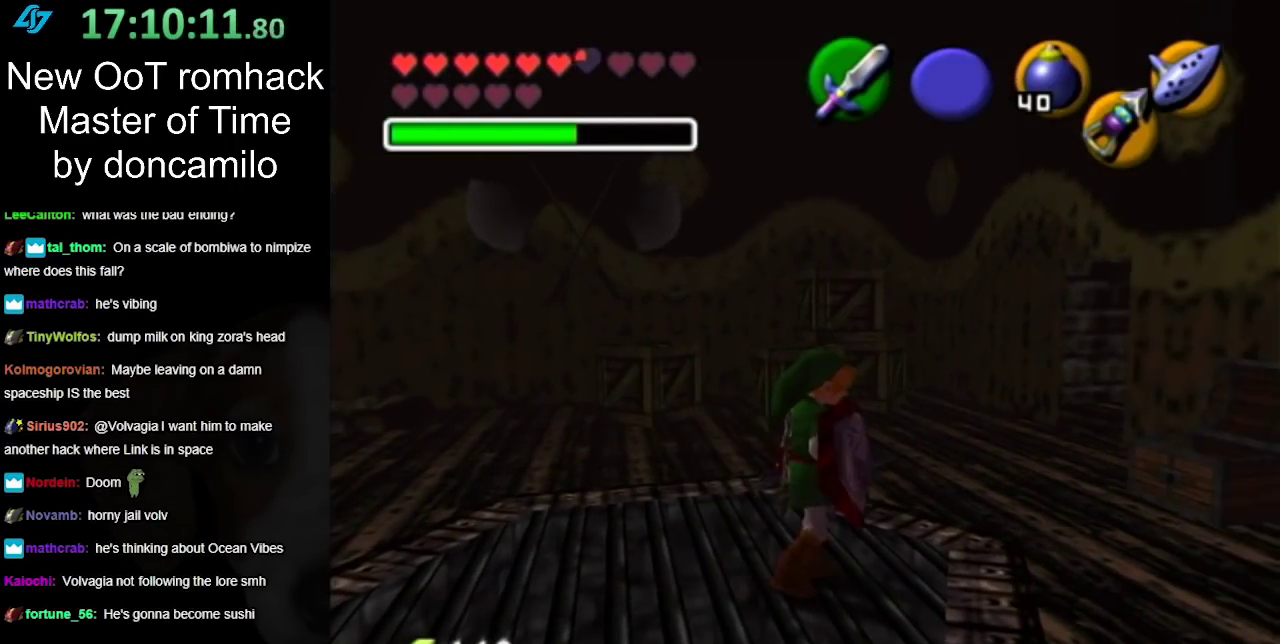
{"buttons": [], "left_stick": "center", "right_stick": "center", "events": []}
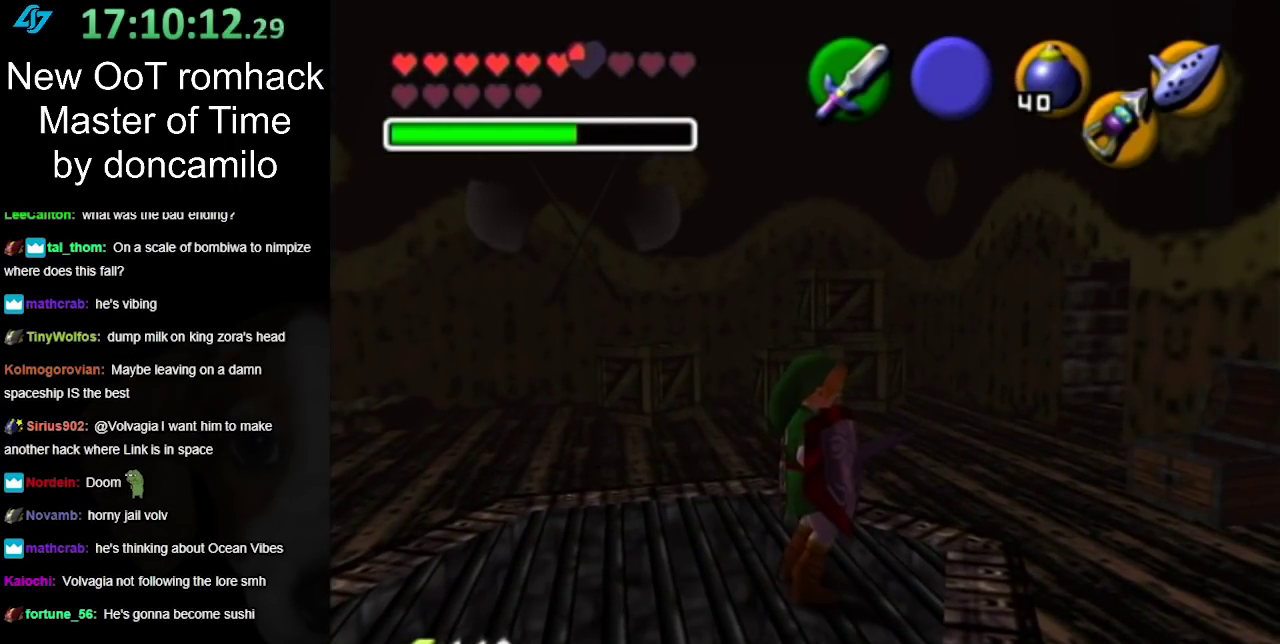
{"buttons": ["L1"], "left_stick": "center", "right_stick": "center", "events": [[383, "L1", "down"]]}
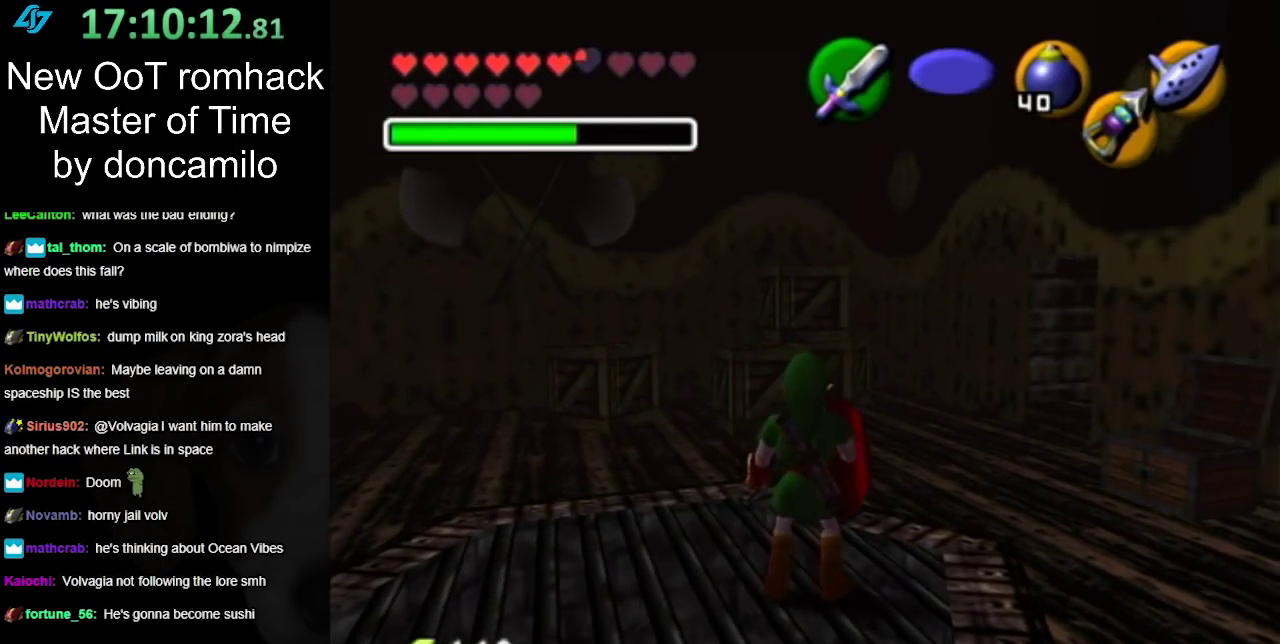
{"buttons": [], "left_stick": "center", "right_stick": "center", "events": [[83, "L1", "up"]]}
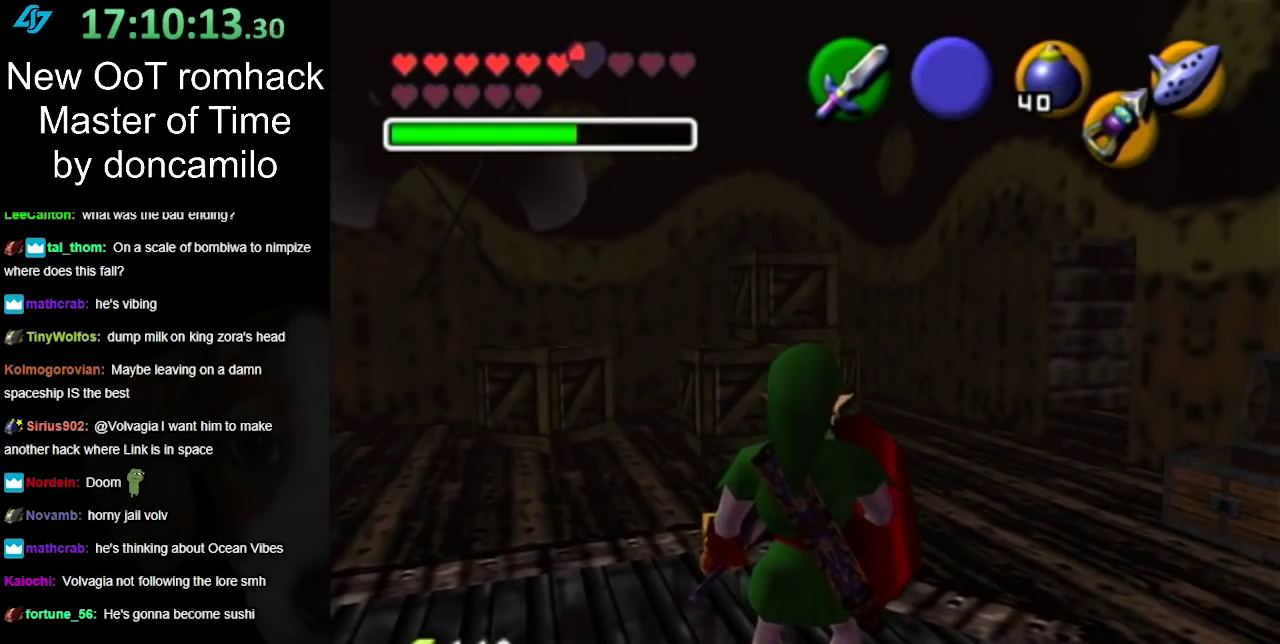
{"buttons": [], "left_stick": "center", "right_stick": "center", "events": [[200, "L1", "down"], [350, "L1", "up"]]}
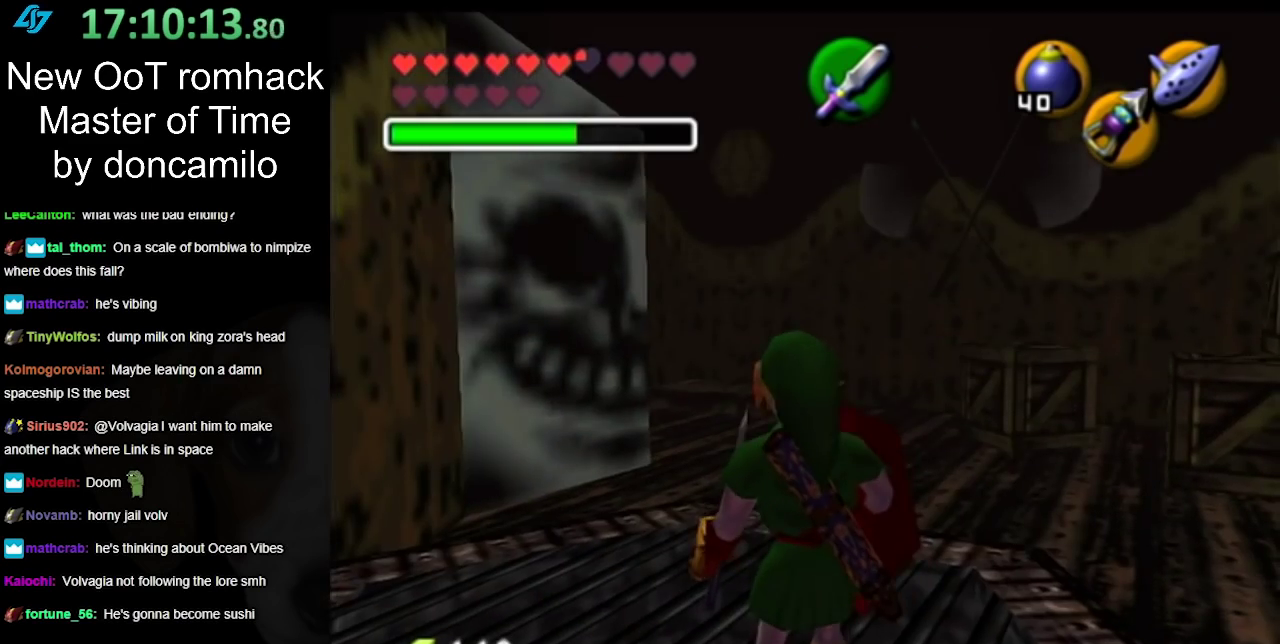
{"buttons": [], "left_stick": "center", "right_stick": "center", "events": [[167, "L1", "down"], [300, "L1", "up"]]}
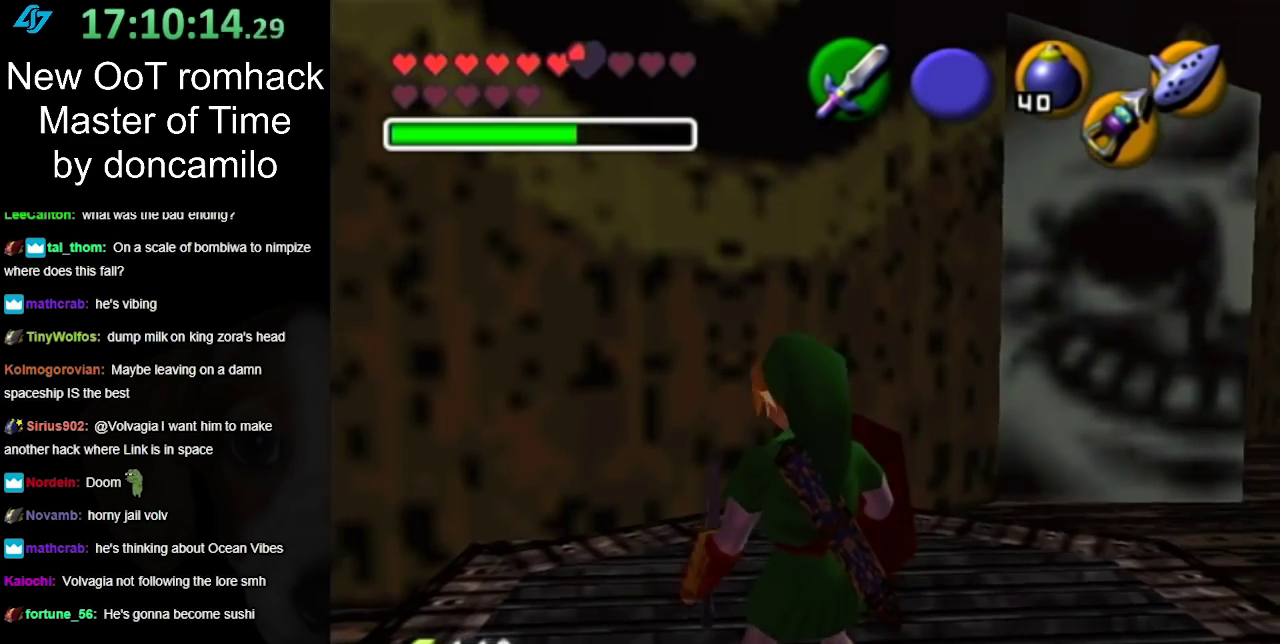
{"buttons": ["L1"], "left_stick": "center", "right_stick": "center", "events": [[83, "L1", "down"], [200, "L1", "up"], [483, "L1", "down"]]}
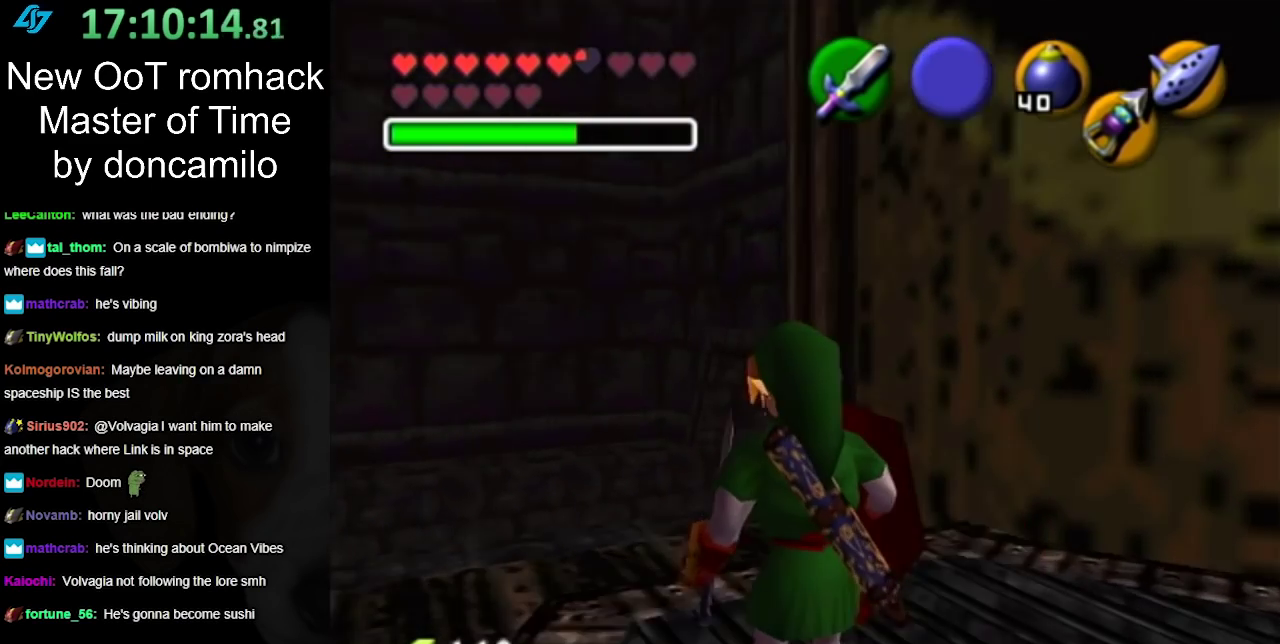
{"buttons": [], "left_stick": "center", "right_stick": "center", "events": [[150, "L1", "up"]]}